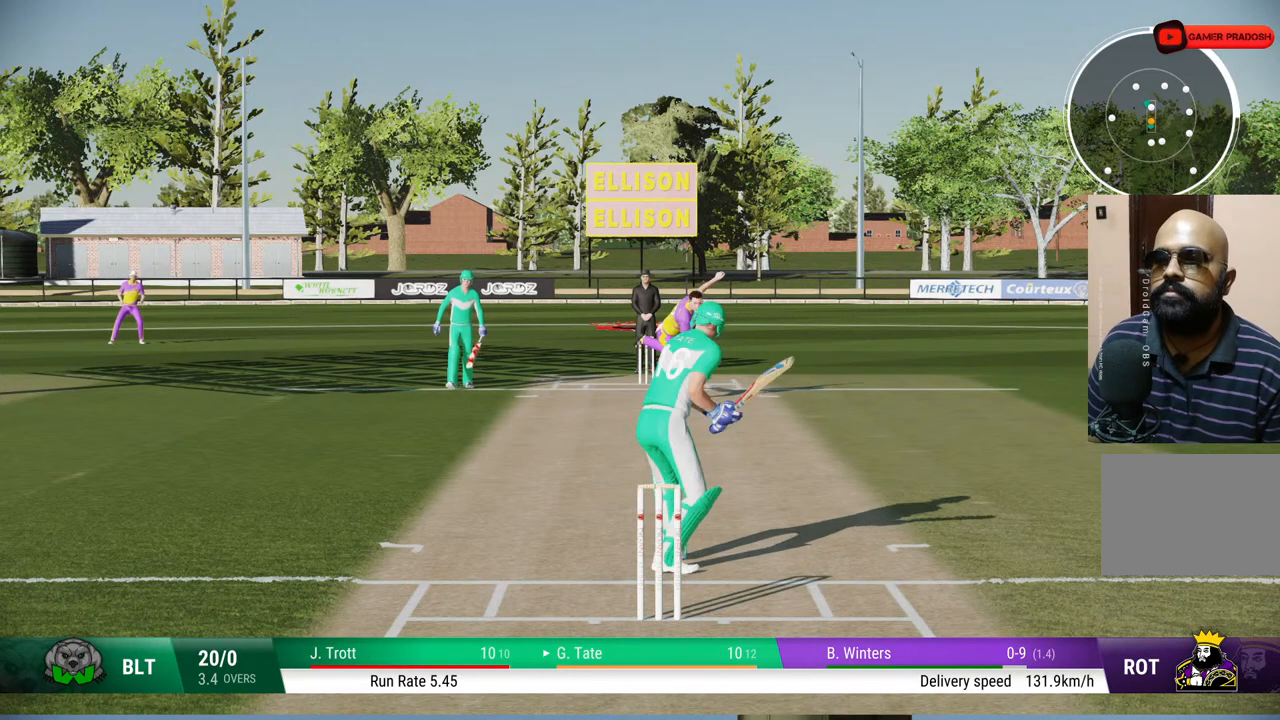
Gameplay with a controller (PlayStation layout); each line is a JSON object with the inputs held at the frame after it. "events" lists button and stick changes between this image and that frame as [ms after this image, input, new state], when the widget could be followed in between. Not read: L1 L2 L3 R1 R2 R3.
{"buttons": [], "left_stick": "up", "right_stick": "center", "events": []}
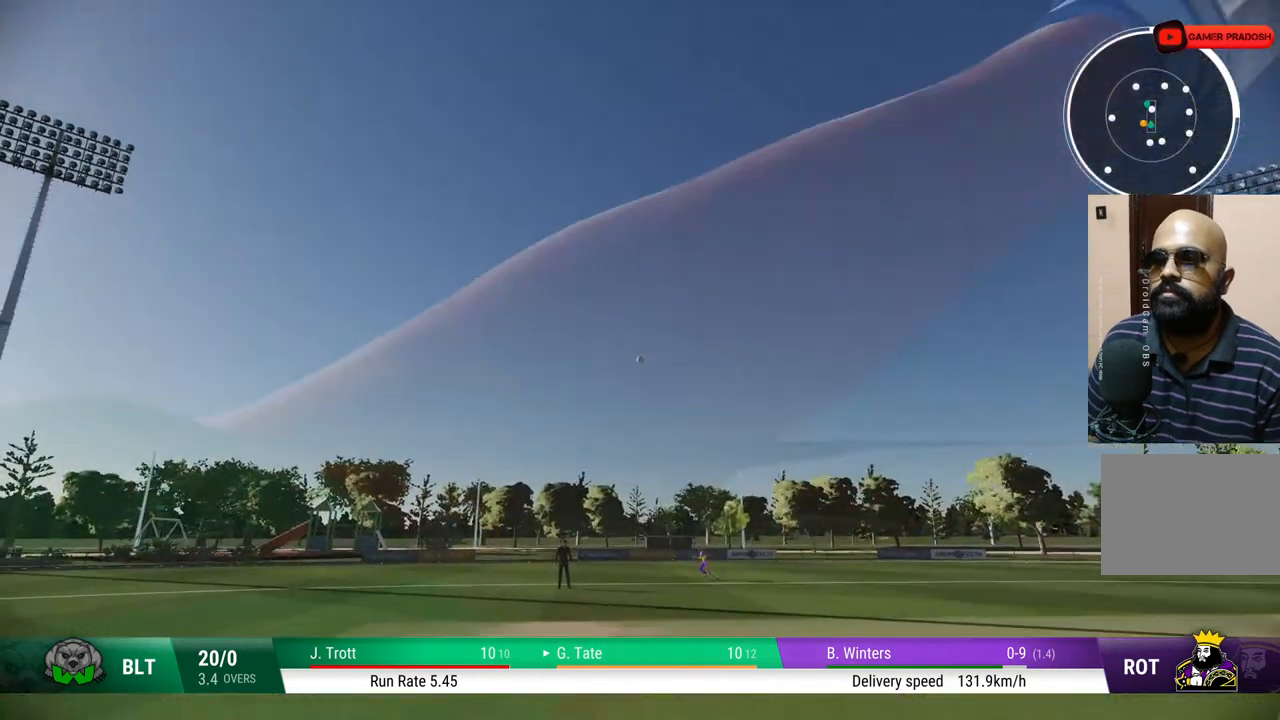
{"buttons": [], "left_stick": "up", "right_stick": "center", "events": []}
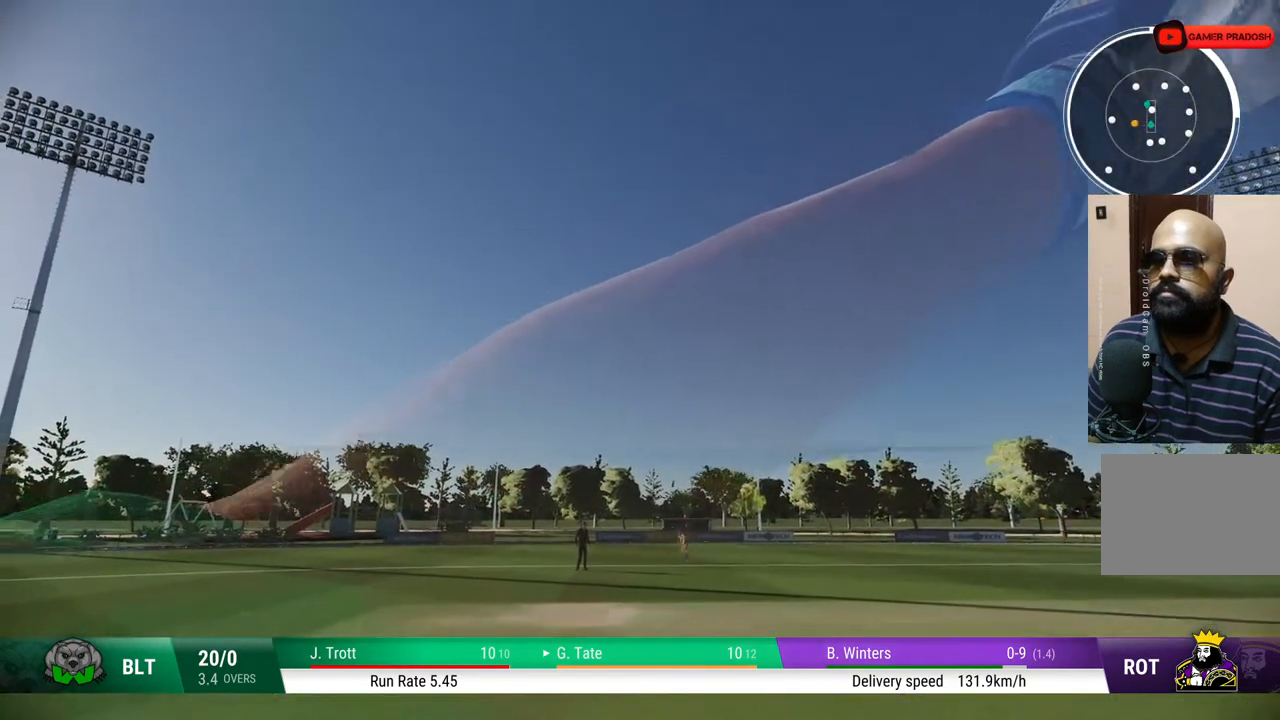
{"buttons": [], "left_stick": "center", "right_stick": "center", "events": [[133, "left_stick", "center"]]}
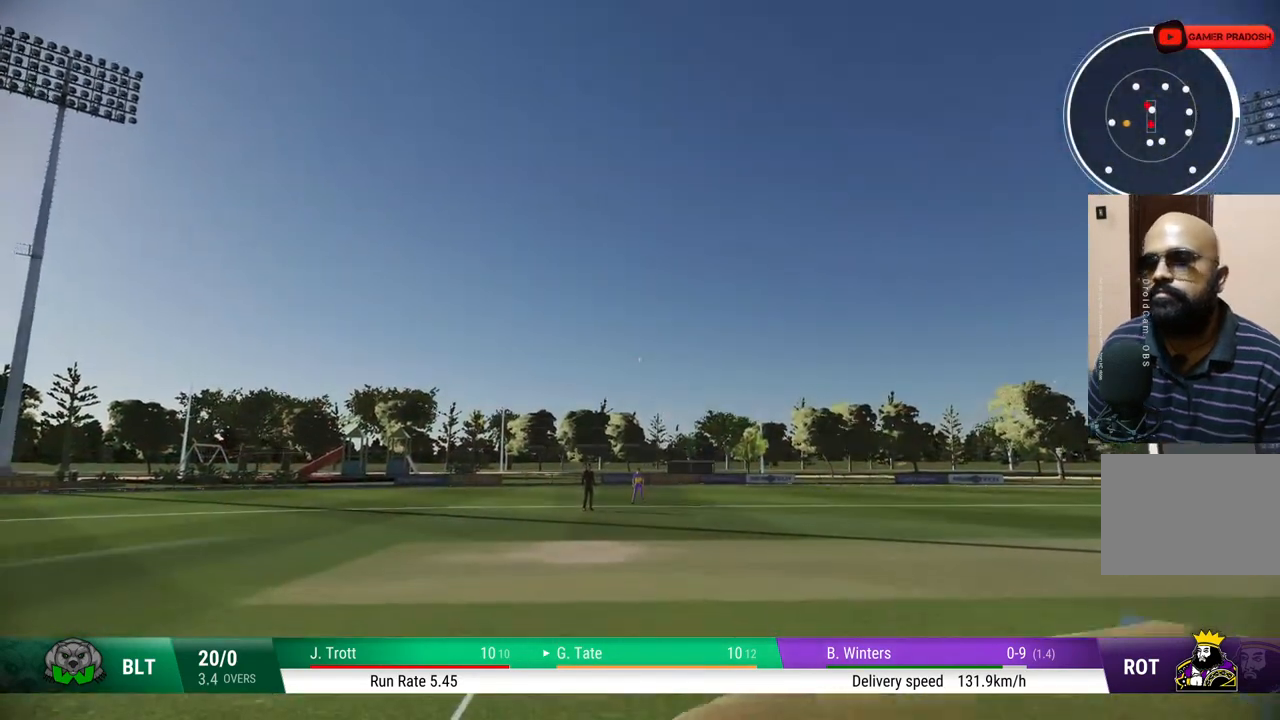
{"buttons": [], "left_stick": "center", "right_stick": "center", "events": []}
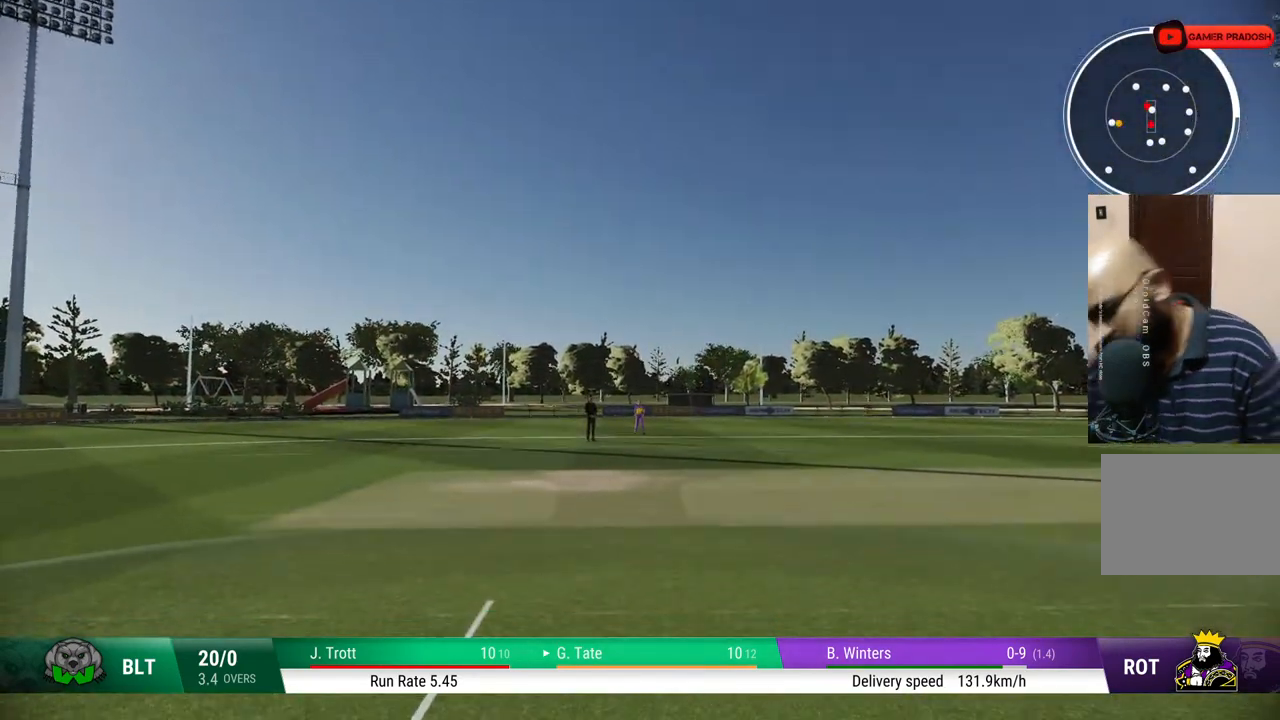
{"buttons": [], "left_stick": "center", "right_stick": "center", "events": []}
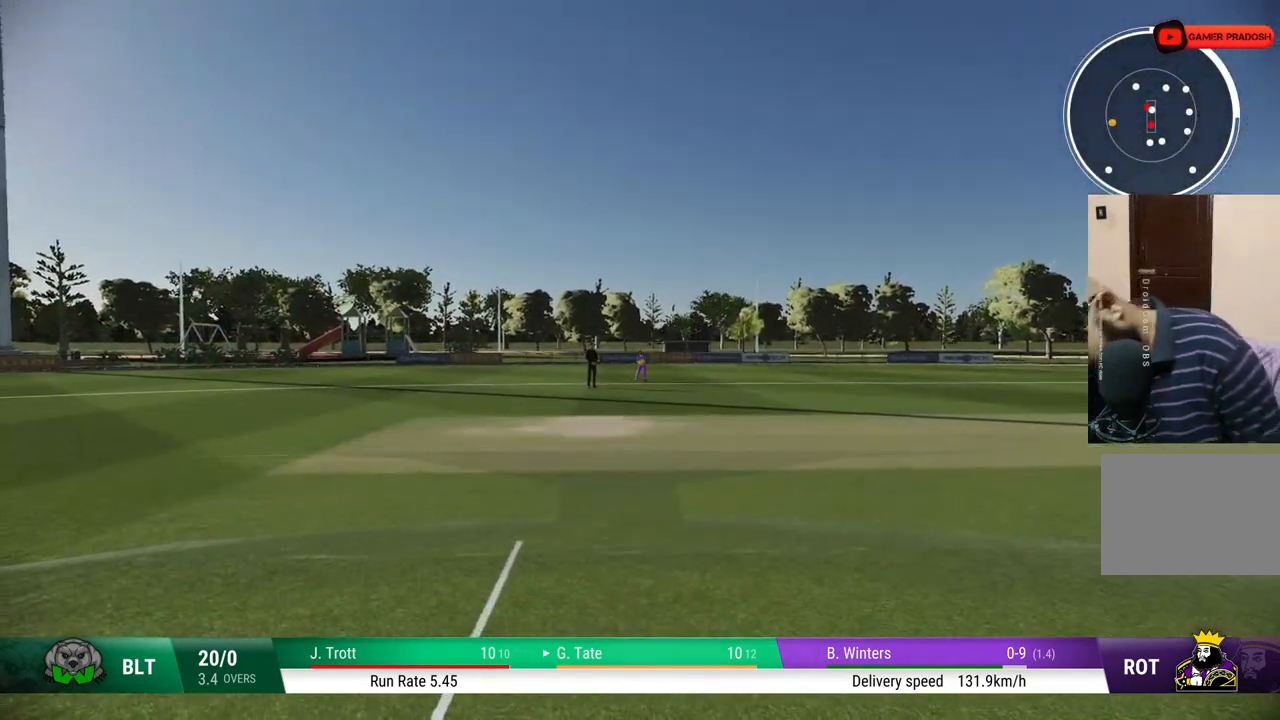
{"buttons": [], "left_stick": "center", "right_stick": "center", "events": []}
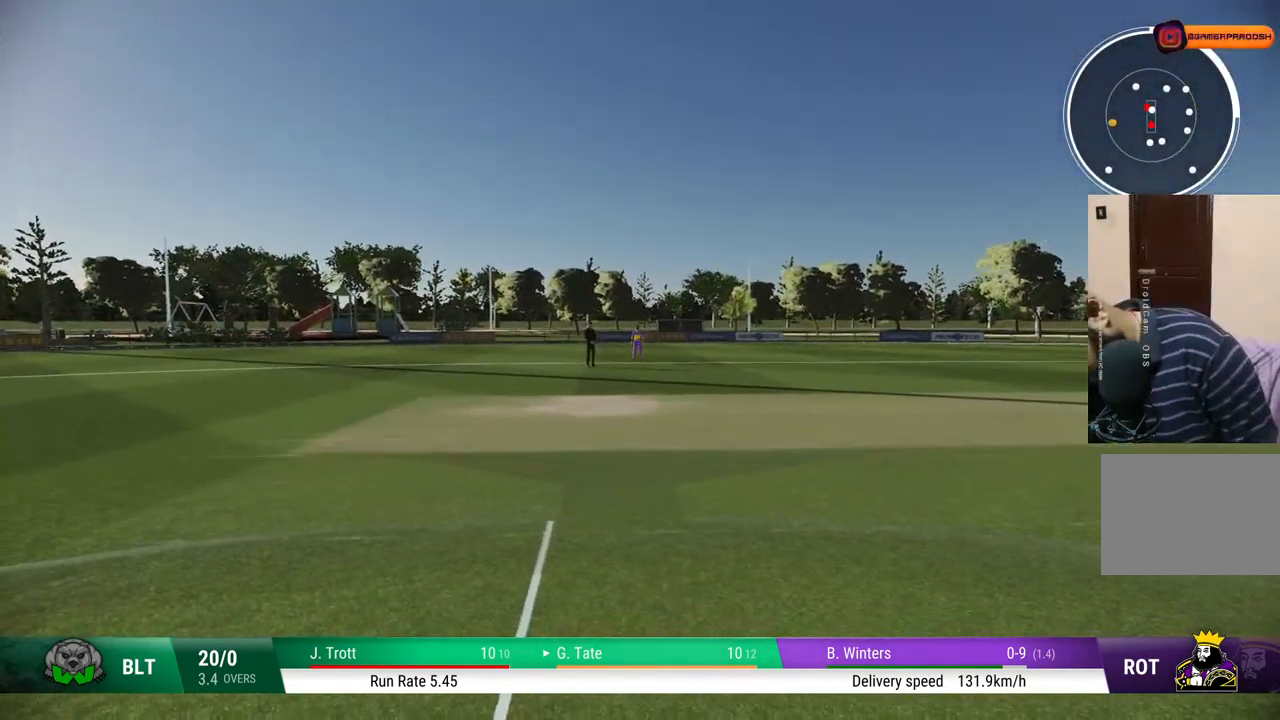
{"buttons": [], "left_stick": "center", "right_stick": "center", "events": []}
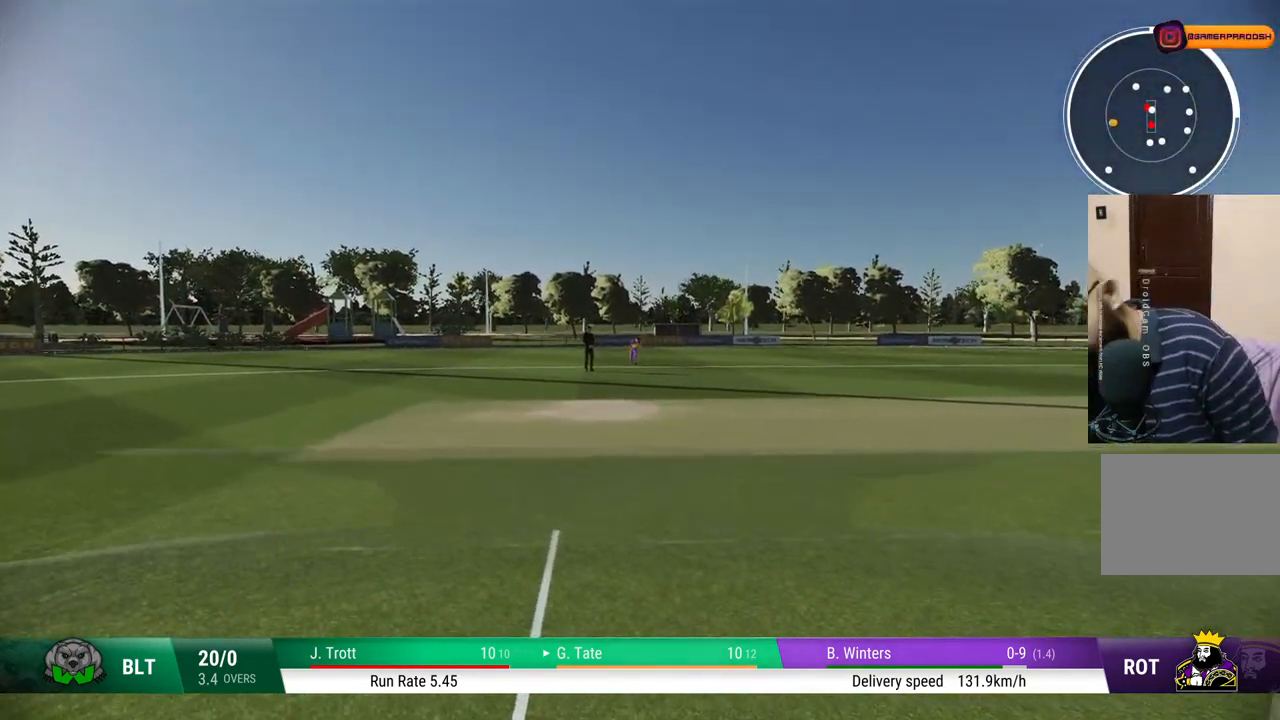
{"buttons": [], "left_stick": "center", "right_stick": "center", "events": []}
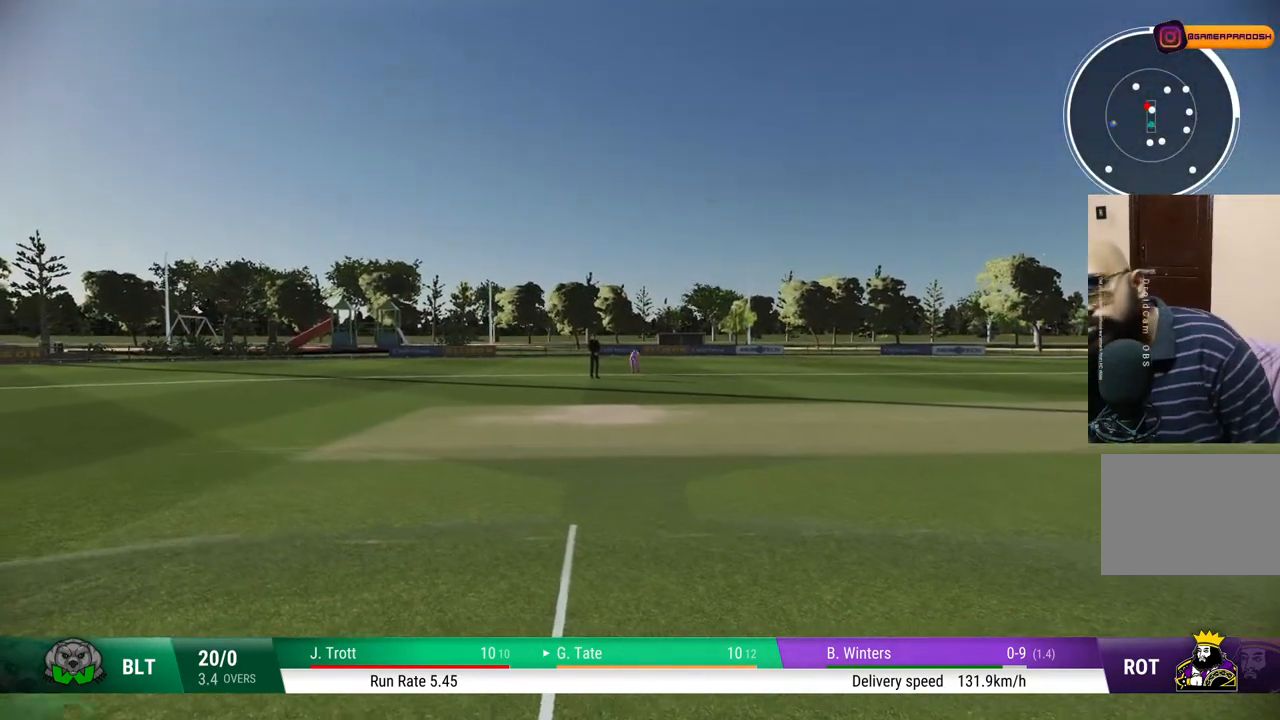
{"buttons": [], "left_stick": "center", "right_stick": "center", "events": []}
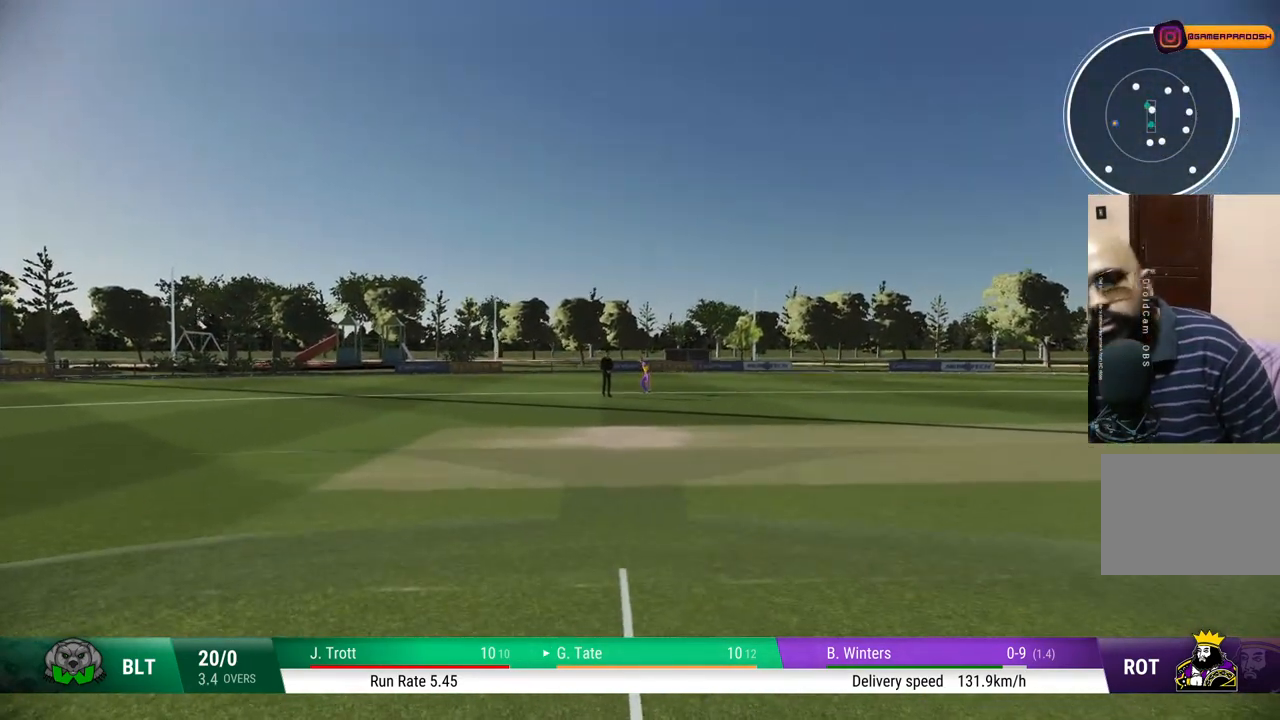
{"buttons": [], "left_stick": "center", "right_stick": "center", "events": []}
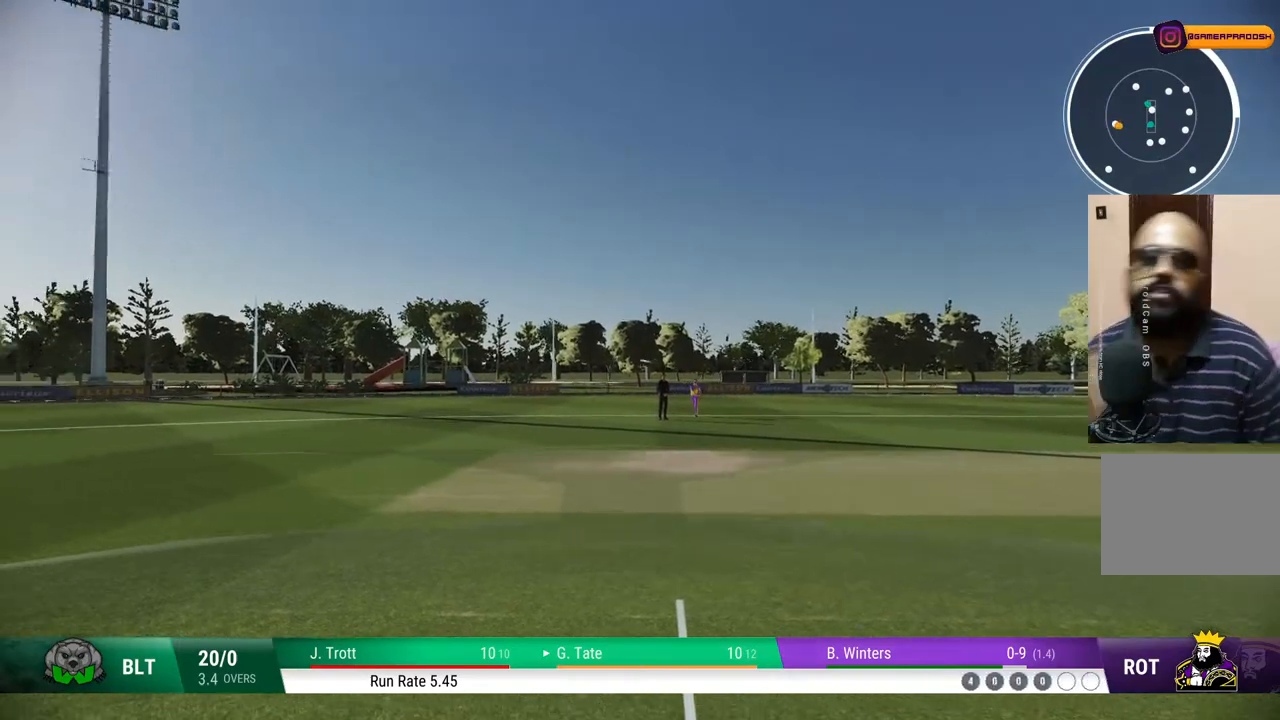
{"buttons": [], "left_stick": "center", "right_stick": "center", "events": [[300, "CROSS", "down"], [450, "CROSS", "up"]]}